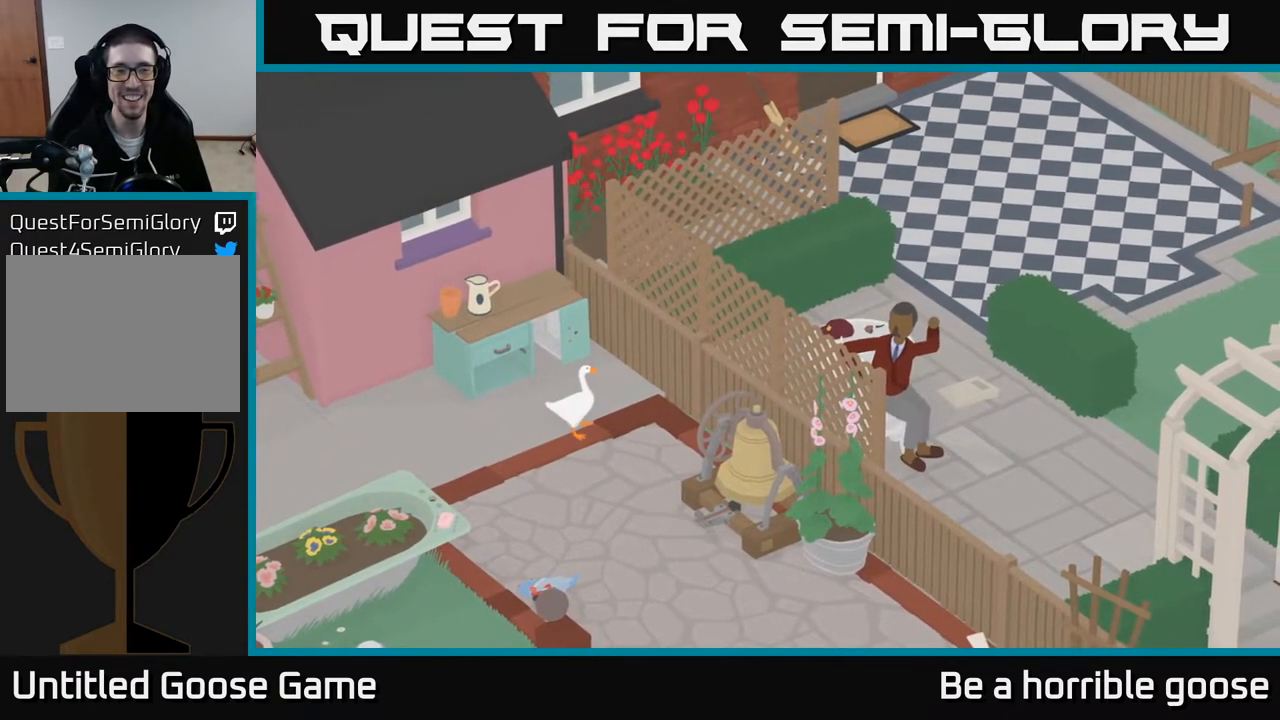
Gameplay with a controller (Xbox layout); each line is a JSON object with the inputs held at the frame after it. "events" lists button and stick changes between this image and that frame as [ms after this image, input, new state], when the widget could be followed in between.
{"buttons": [], "left_stick": "down-right", "right_stick": "center", "events": [[250, "left_stick", "down-right"]]}
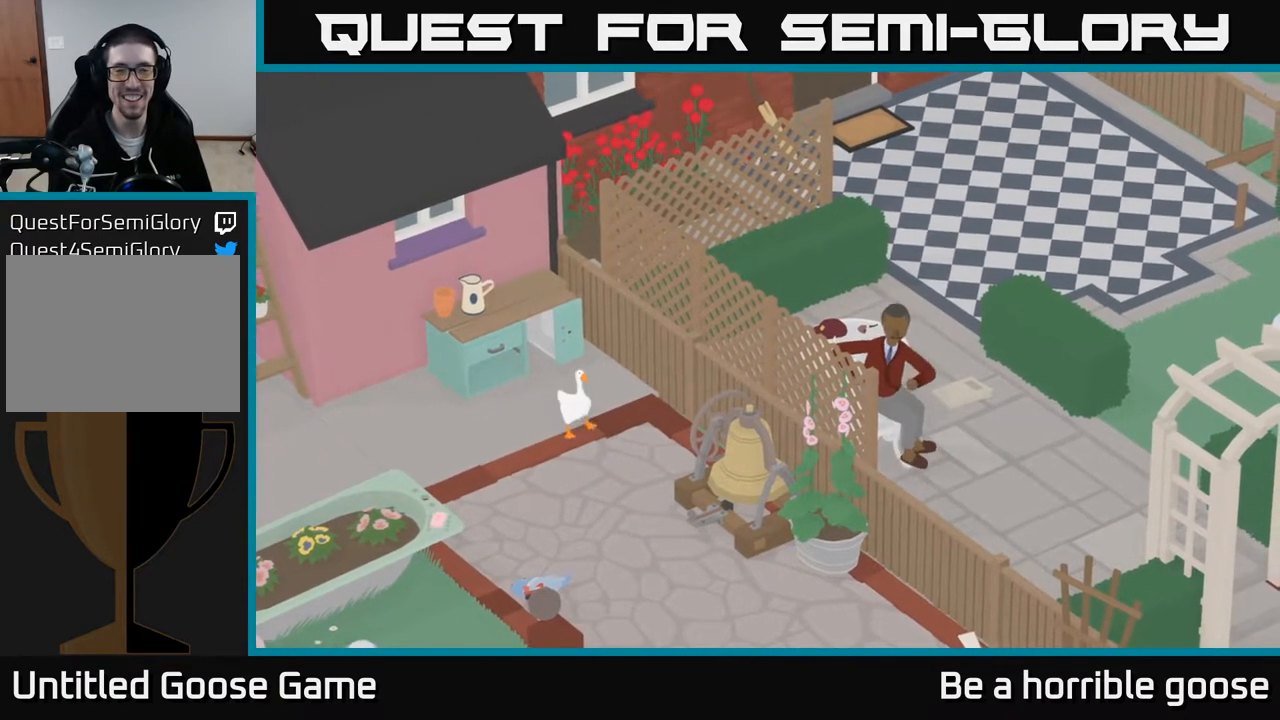
{"buttons": [], "left_stick": "down-right", "right_stick": "center", "events": []}
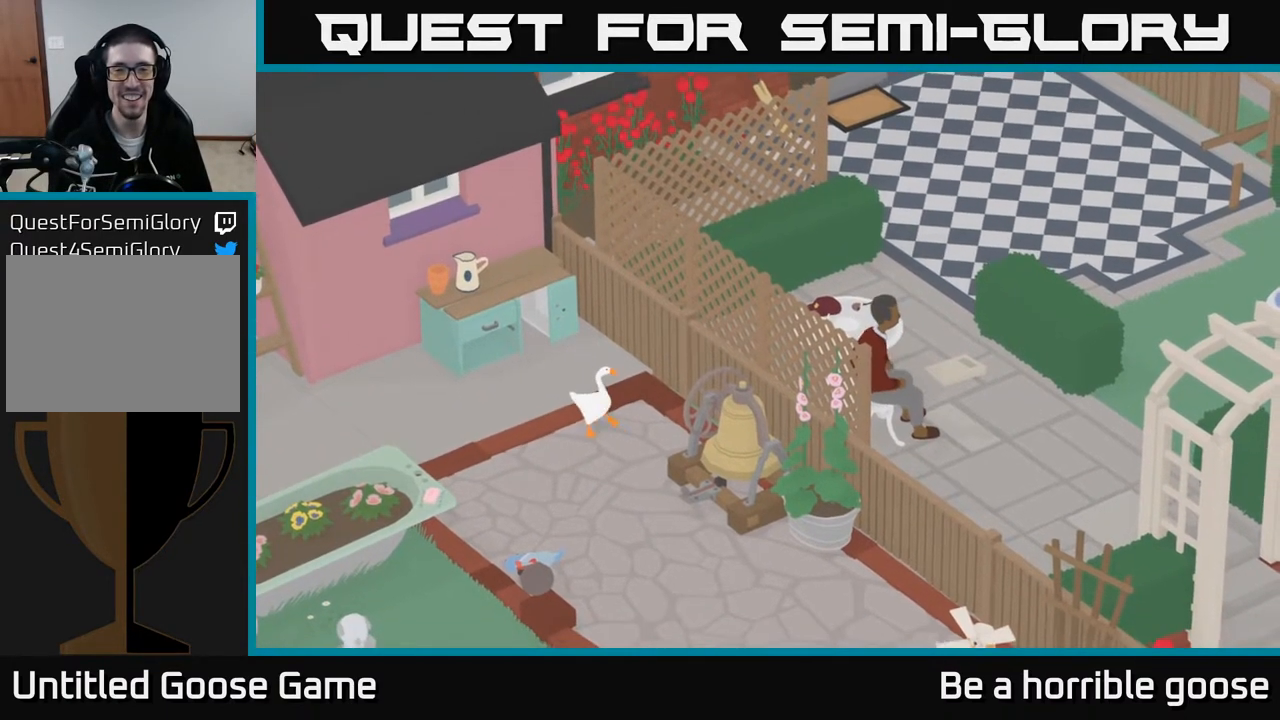
{"buttons": [], "left_stick": "center", "right_stick": "center", "events": [[233, "left_stick", "center"]]}
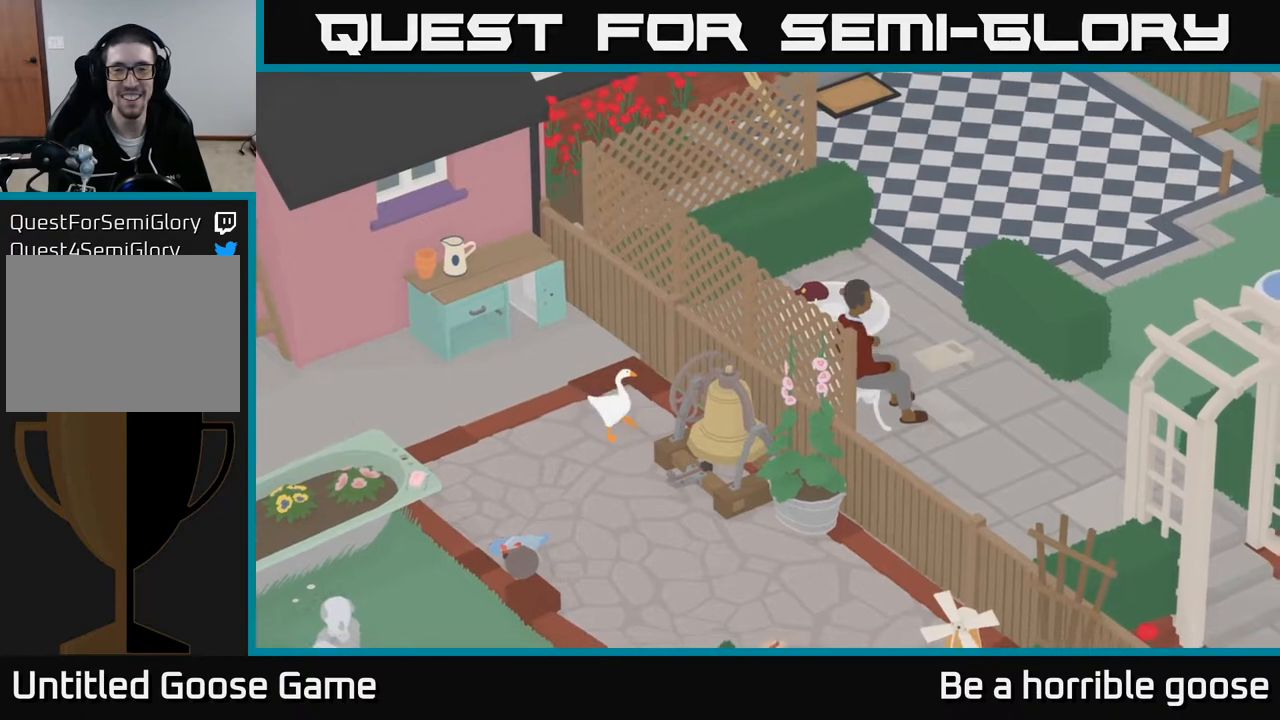
{"buttons": [], "left_stick": "center", "right_stick": "center", "events": []}
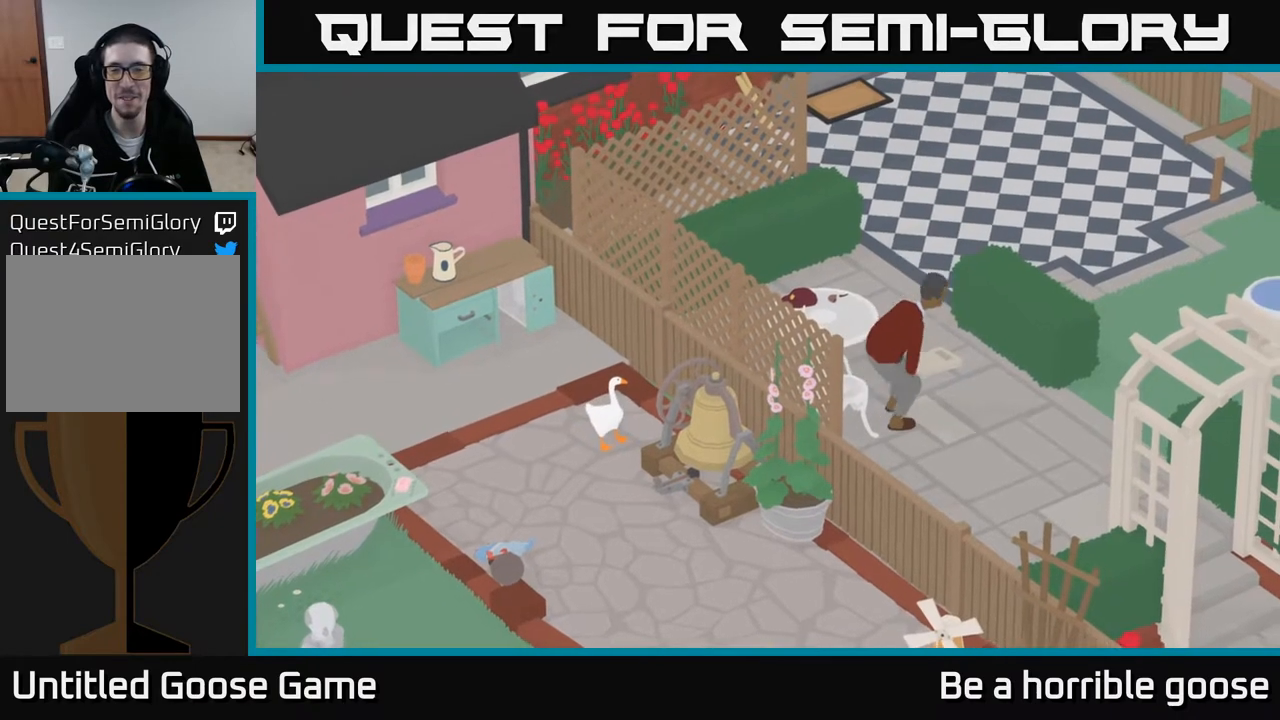
{"buttons": [], "left_stick": "center", "right_stick": "center", "events": []}
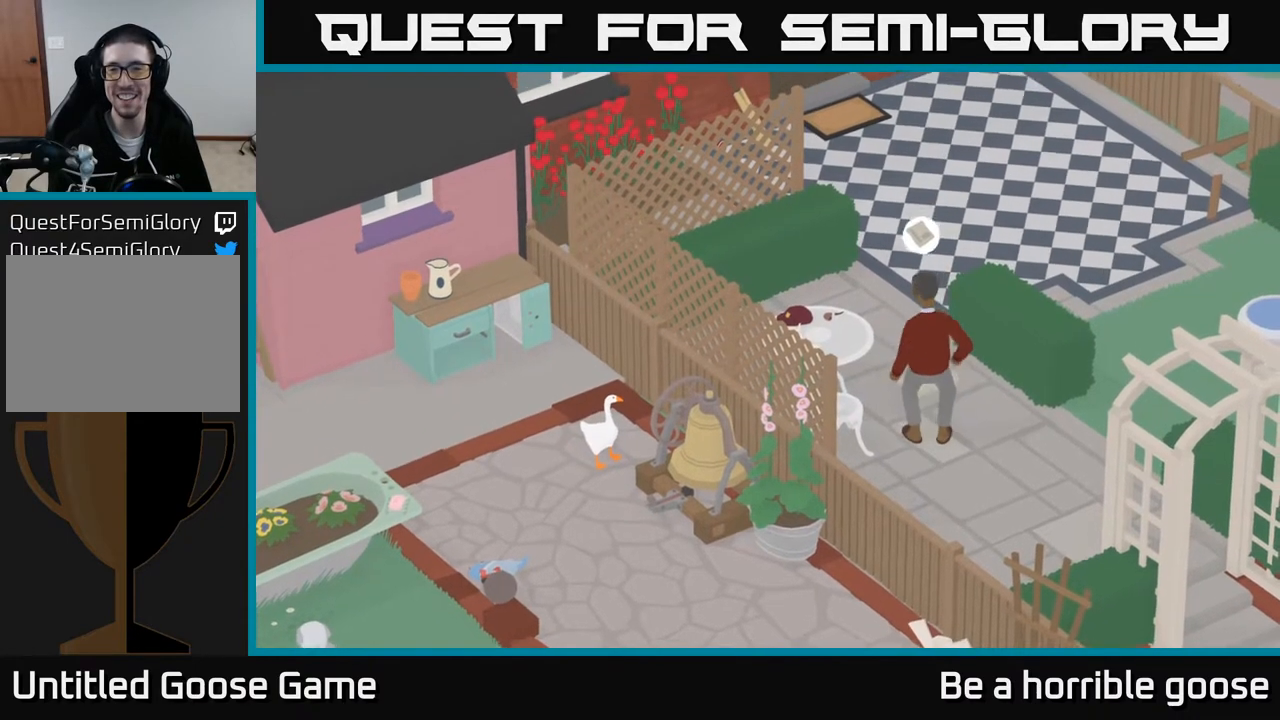
{"buttons": [], "left_stick": "center", "right_stick": "center", "events": []}
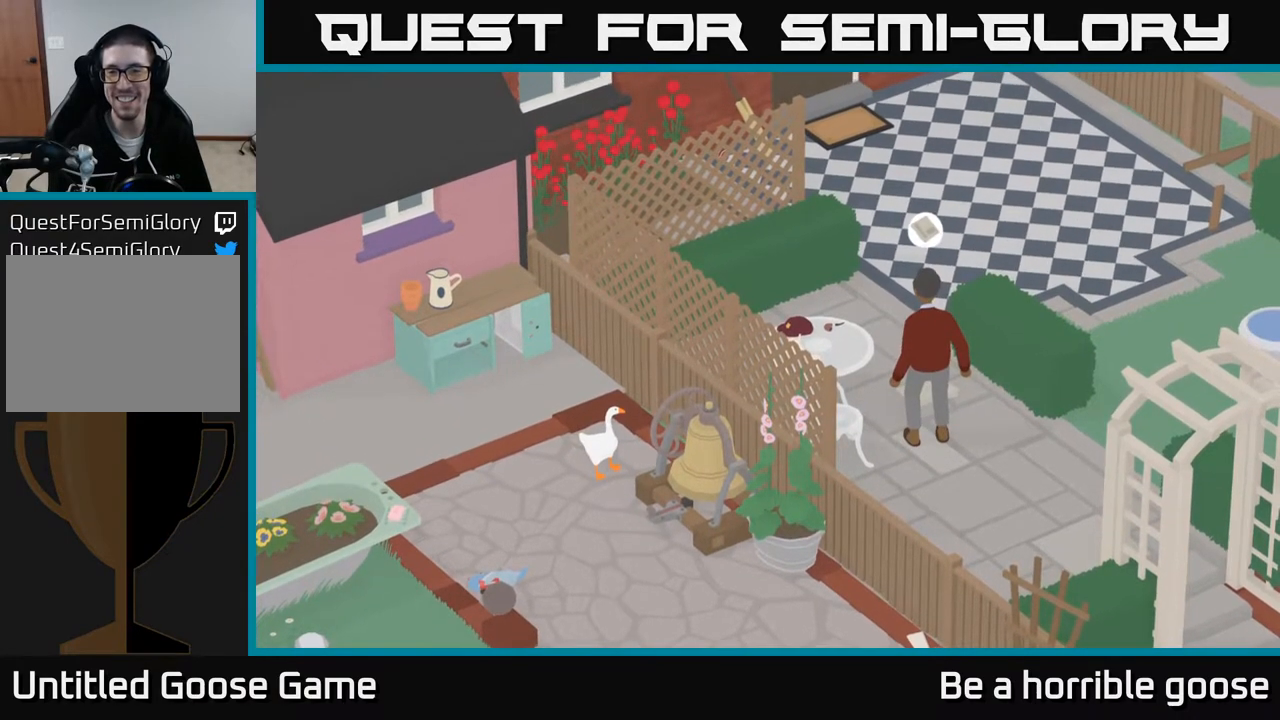
{"buttons": [], "left_stick": "center", "right_stick": "center", "events": []}
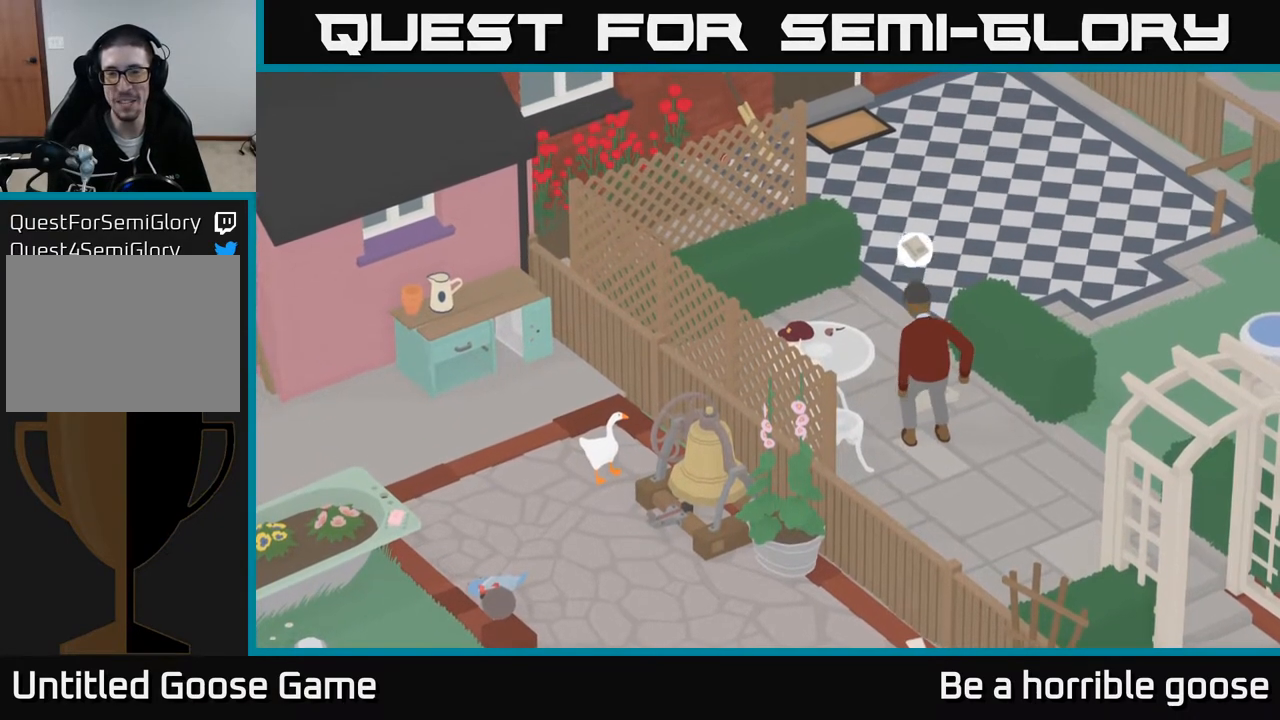
{"buttons": [], "left_stick": "center", "right_stick": "center", "events": []}
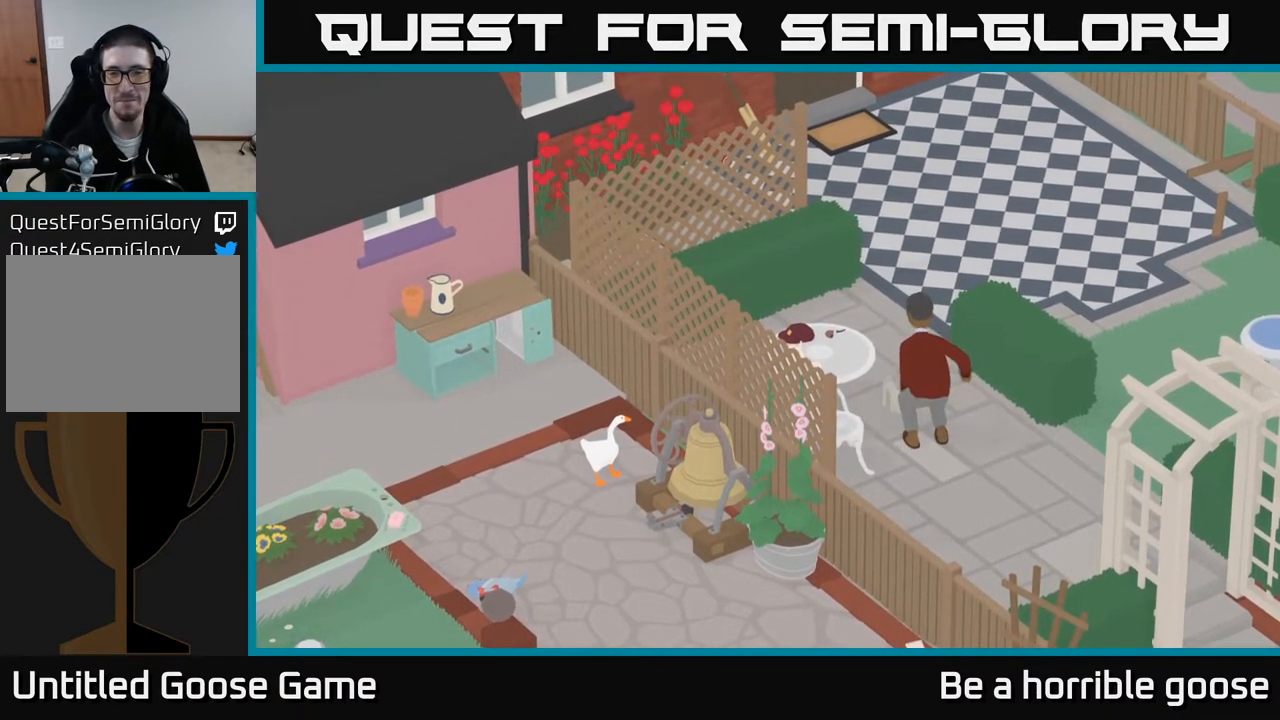
{"buttons": [], "left_stick": "center", "right_stick": "center", "events": []}
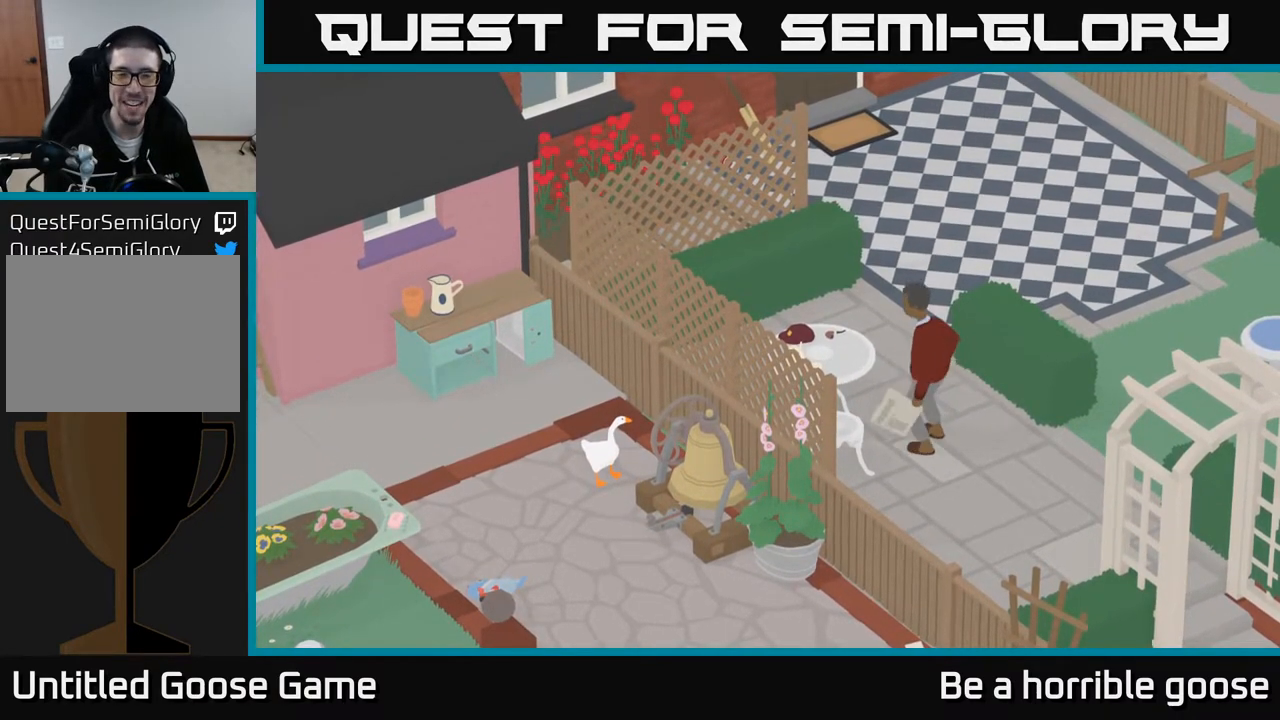
{"buttons": [], "left_stick": "center", "right_stick": "center", "events": [[133, "left_stick", "down"], [317, "left_stick", "down-right"], [450, "left_stick", "center"]]}
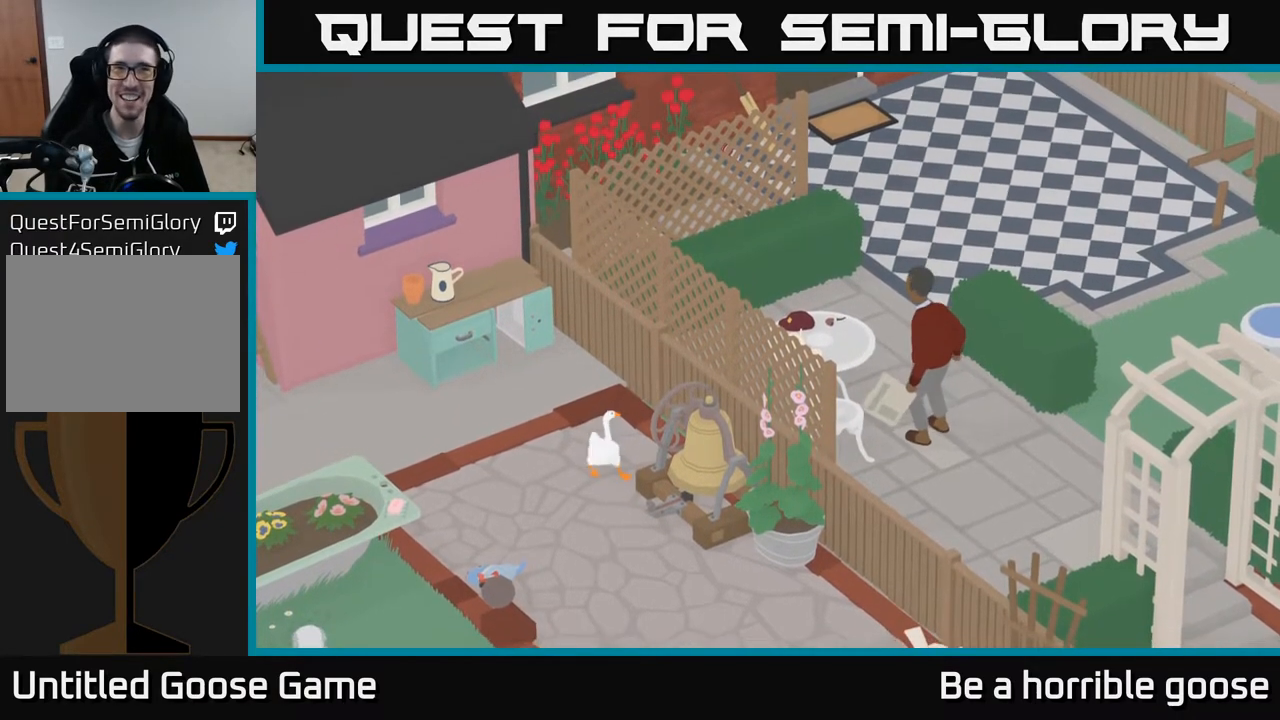
{"buttons": [], "left_stick": "center", "right_stick": "center", "events": []}
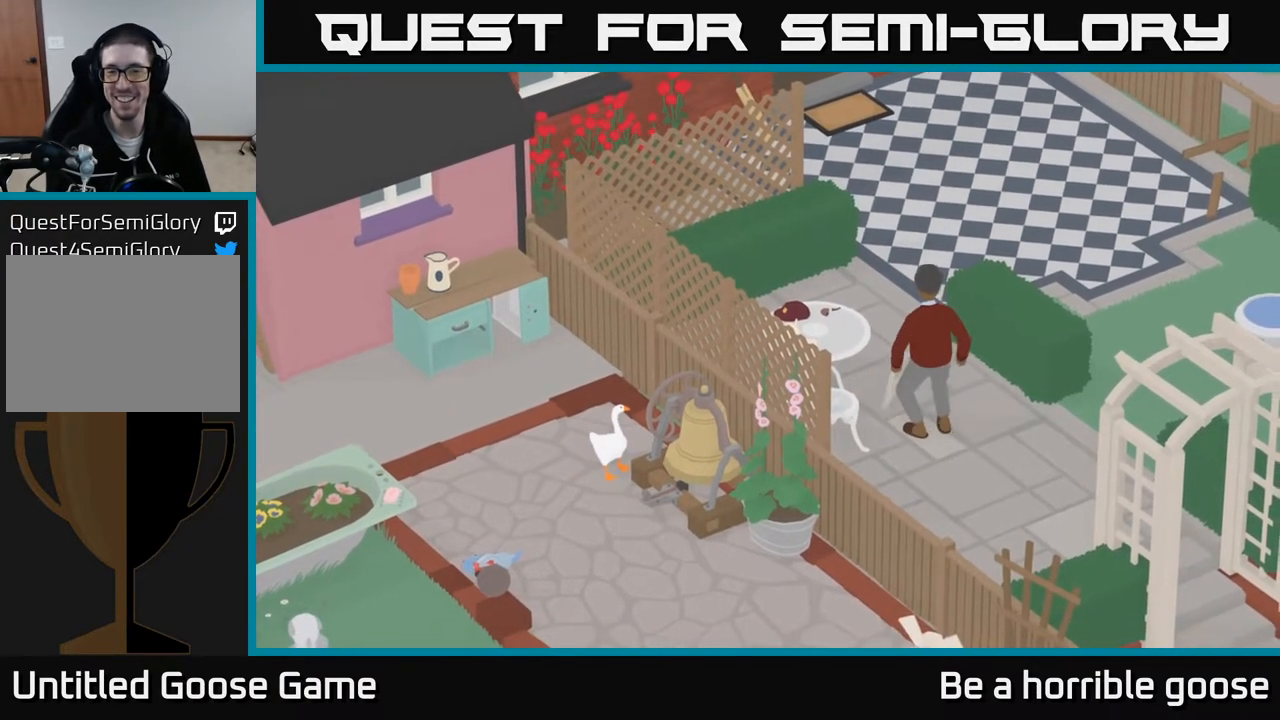
{"buttons": [], "left_stick": "center", "right_stick": "center", "events": [[183, "left_stick", "down-right"], [350, "left_stick", "center"]]}
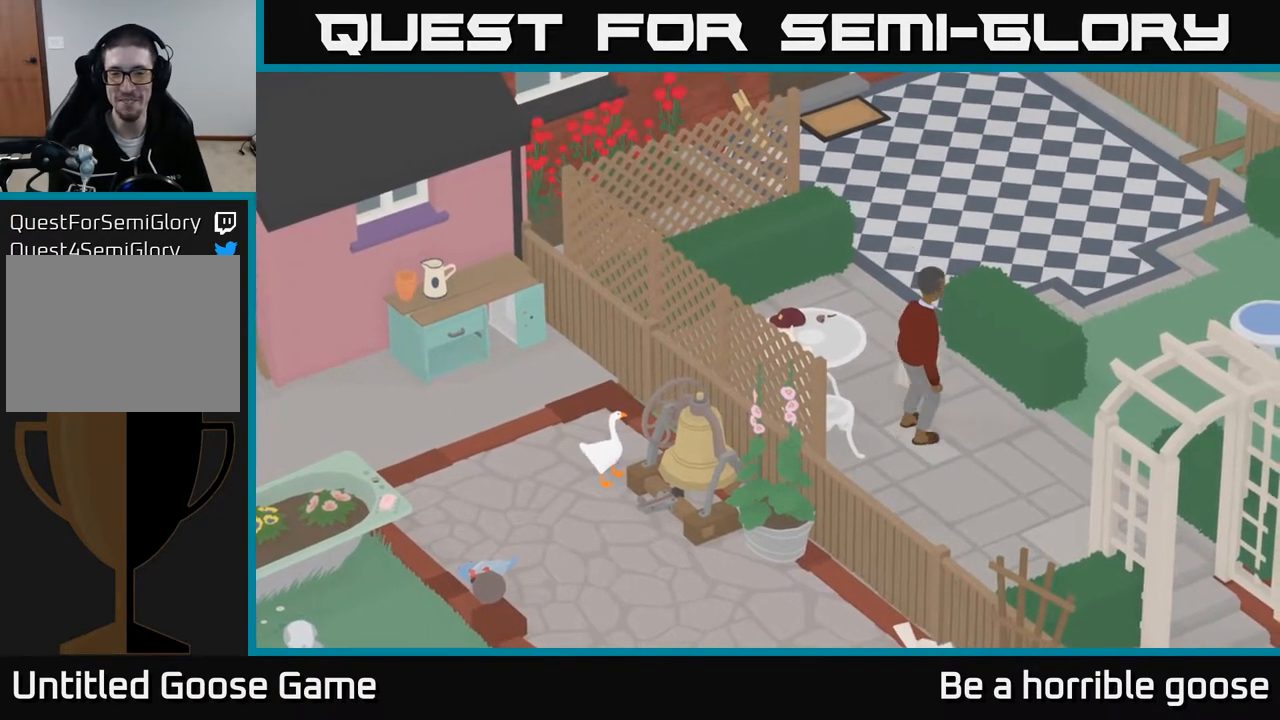
{"buttons": [], "left_stick": "center", "right_stick": "center", "events": []}
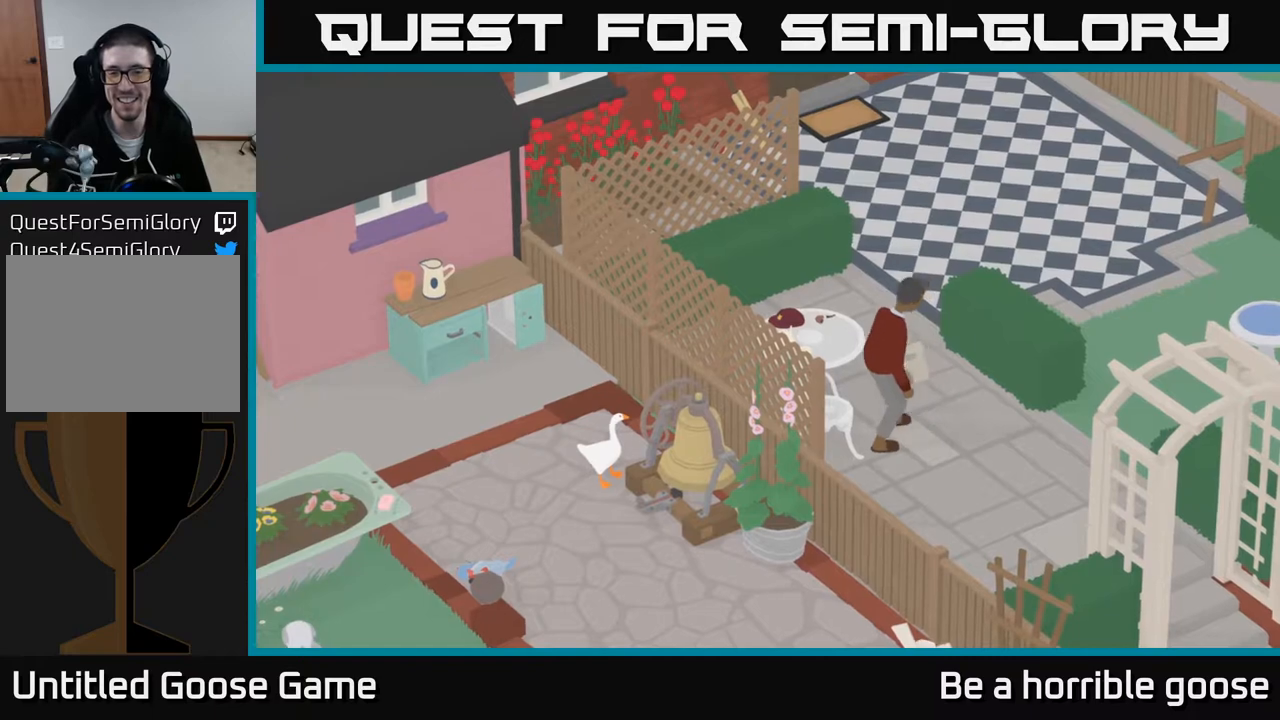
{"buttons": ["L2"], "left_stick": "down", "right_stick": "center", "events": [[167, "left_stick", "down"], [500, "L2", "down"]]}
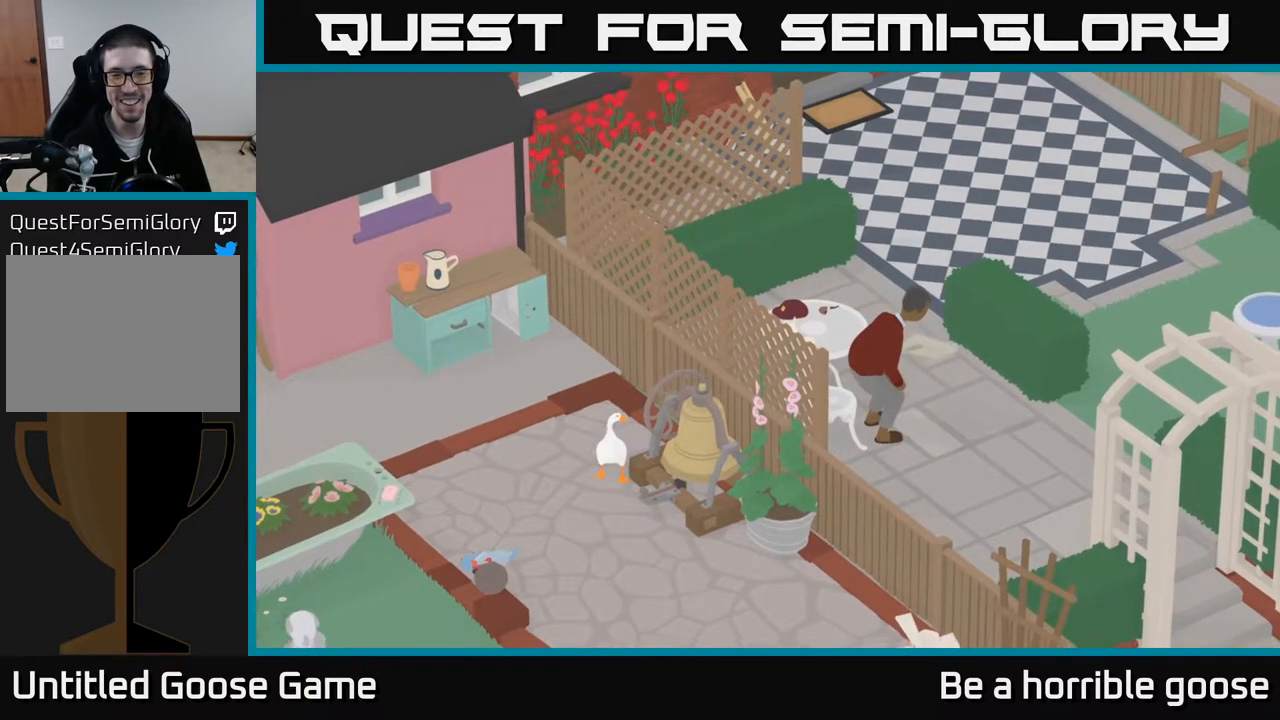
{"buttons": ["L2"], "left_stick": "right", "right_stick": "center", "events": [[67, "left_stick", "center"], [350, "left_stick", "right"]]}
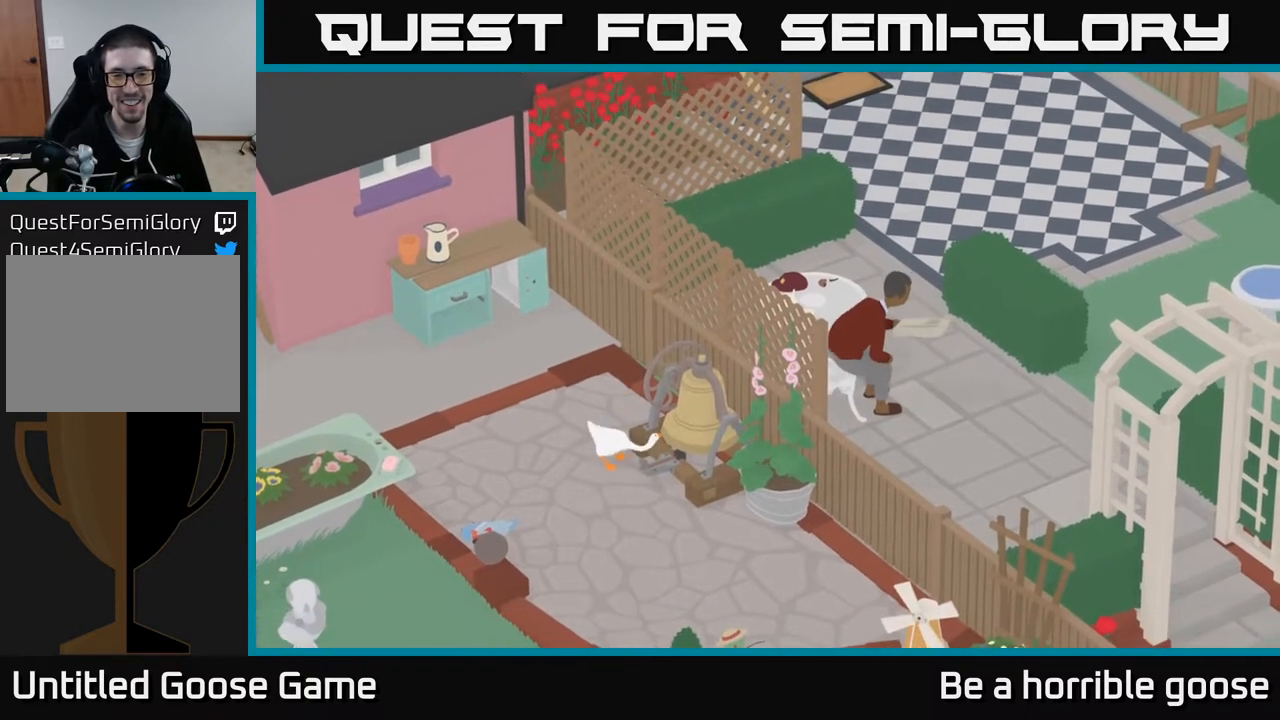
{"buttons": ["L2"], "left_stick": "down-right", "right_stick": "center", "events": [[33, "left_stick", "center"], [200, "left_stick", "down"], [467, "left_stick", "down-right"]]}
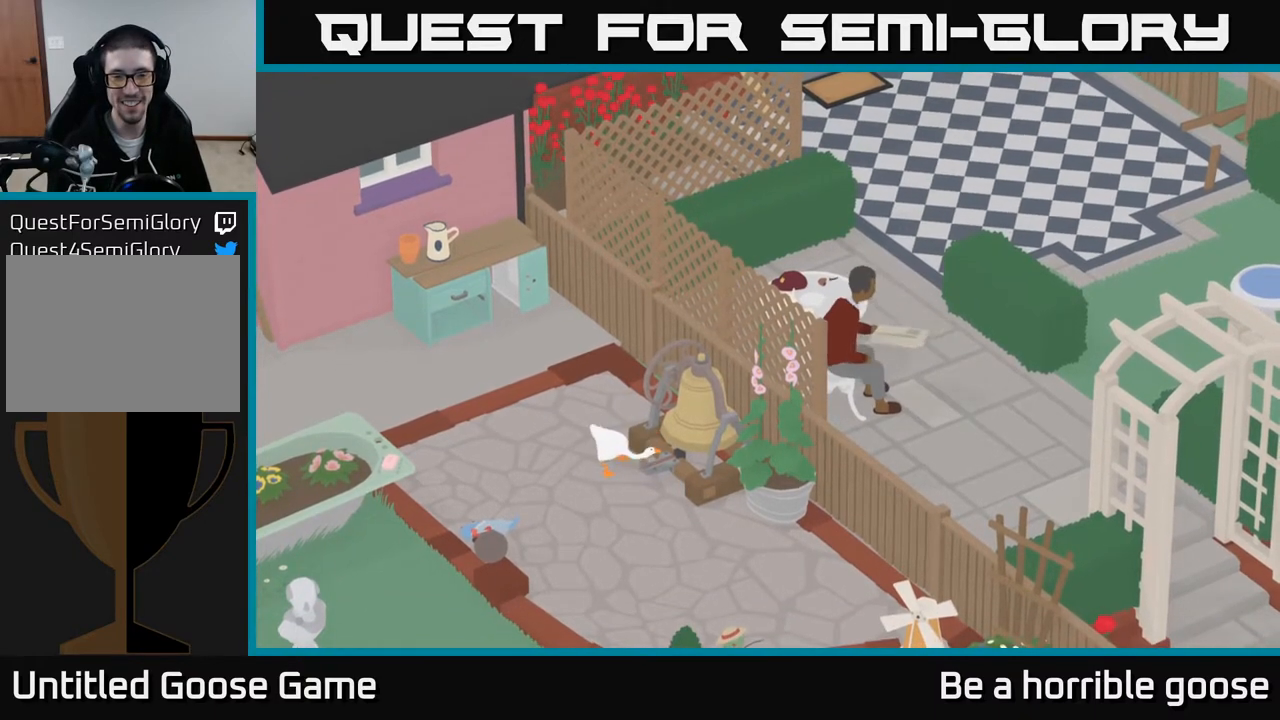
{"buttons": ["L2"], "left_stick": "right", "right_stick": "center", "events": [[333, "left_stick", "right"]]}
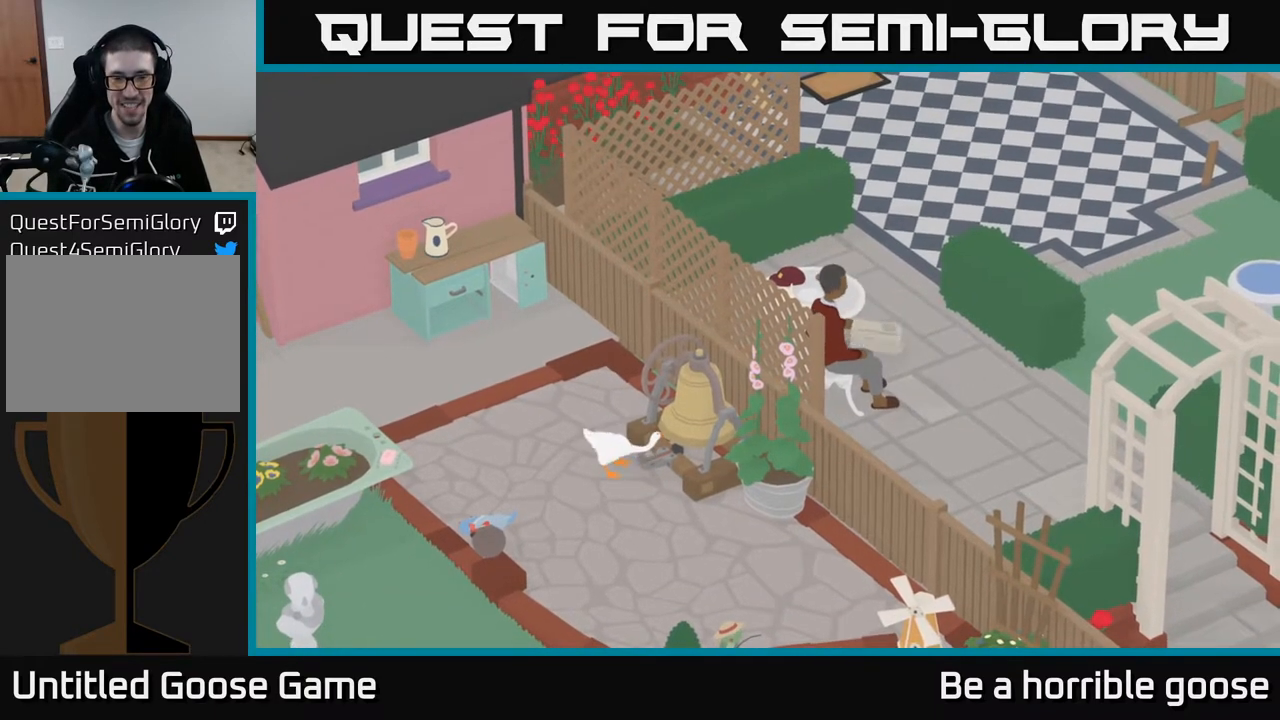
{"buttons": [], "left_stick": "down", "right_stick": "center", "events": [[67, "L2", "up"], [83, "B", "down"], [183, "B", "up"], [217, "left_stick", "down-right"], [317, "left_stick", "down"]]}
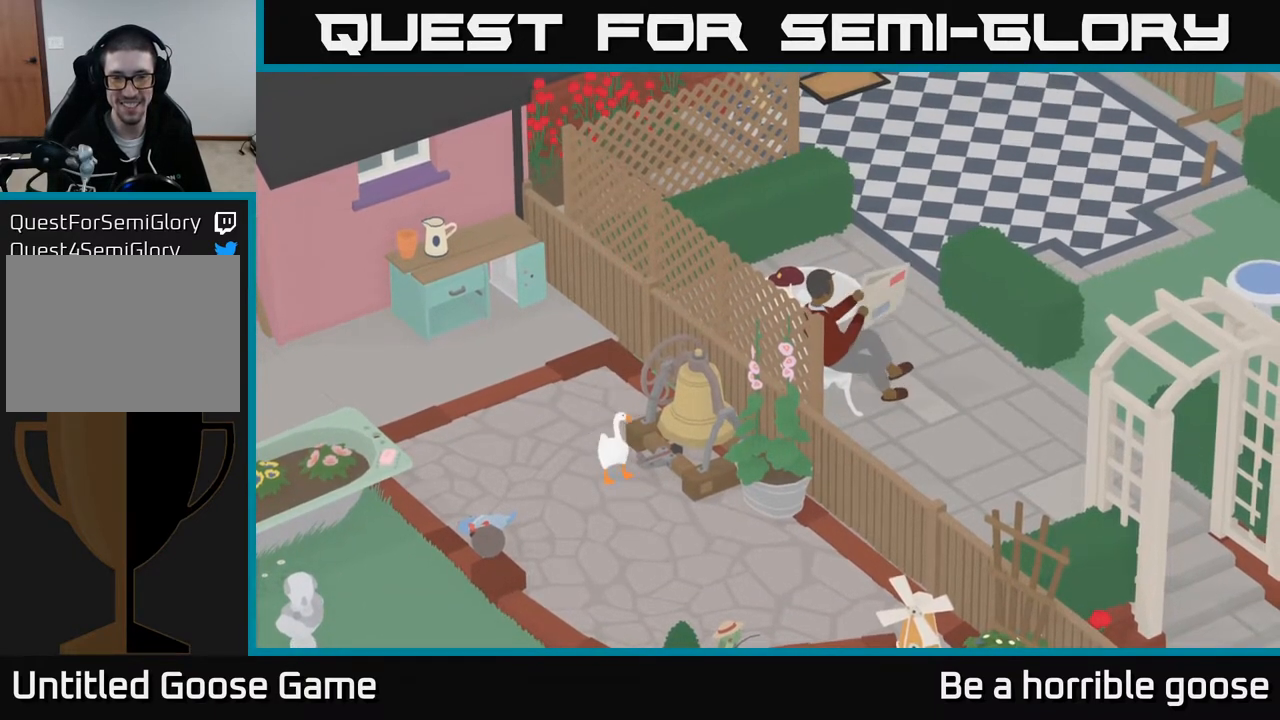
{"buttons": [], "left_stick": "right", "right_stick": "center", "events": [[67, "A", "down"], [200, "left_stick", "down-right"], [283, "A", "up"], [300, "left_stick", "right"]]}
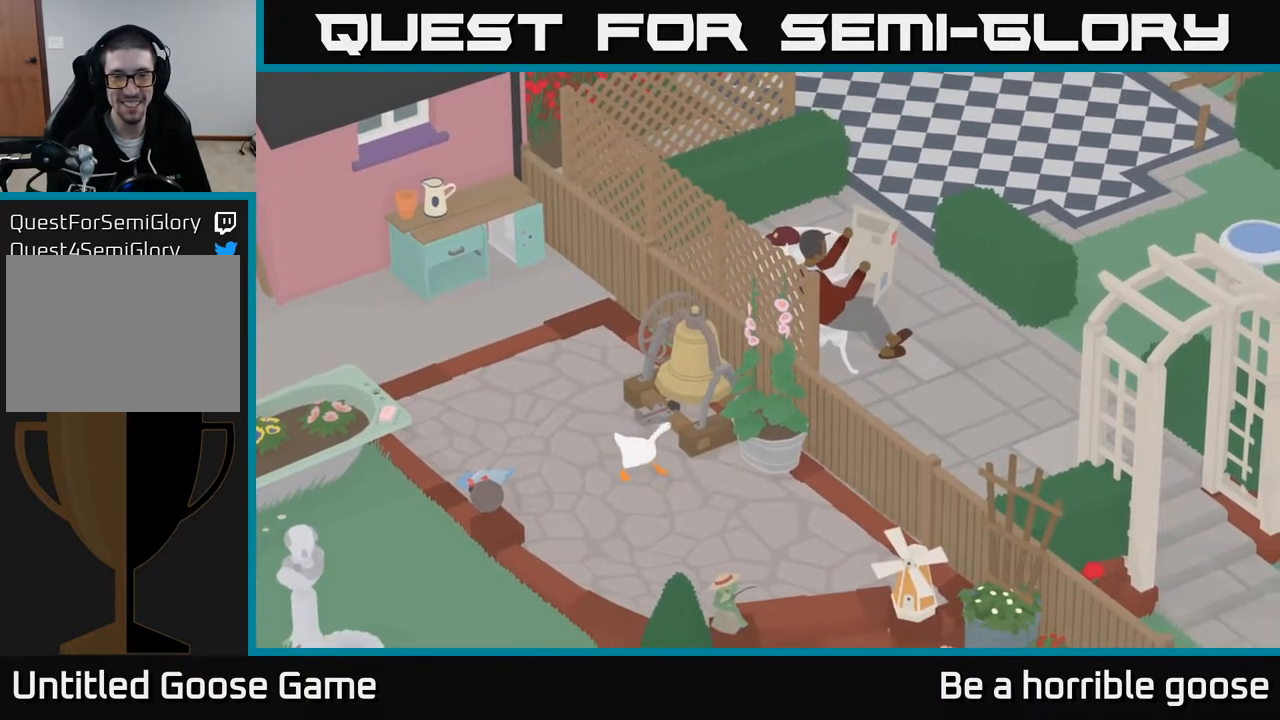
{"buttons": [], "left_stick": "up", "right_stick": "center", "events": [[83, "left_stick", "up-right"], [283, "left_stick", "up"]]}
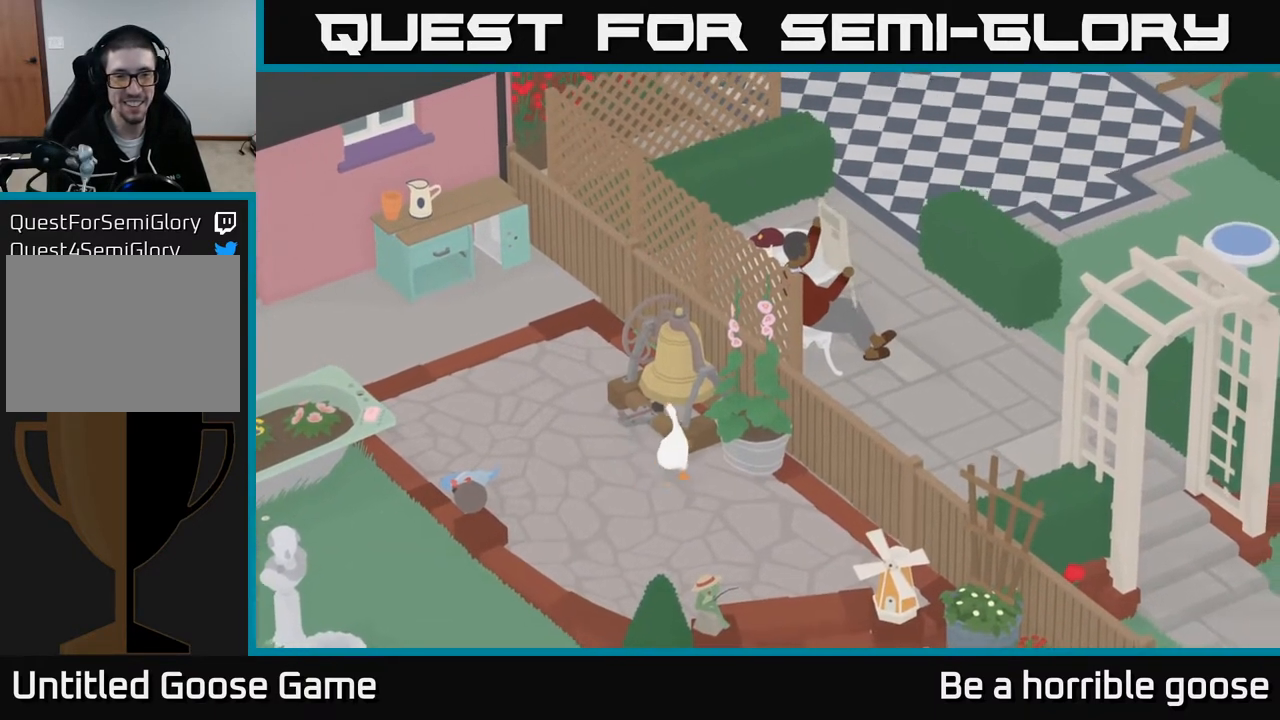
{"buttons": [], "left_stick": "center", "right_stick": "center", "events": [[17, "left_stick", "center"]]}
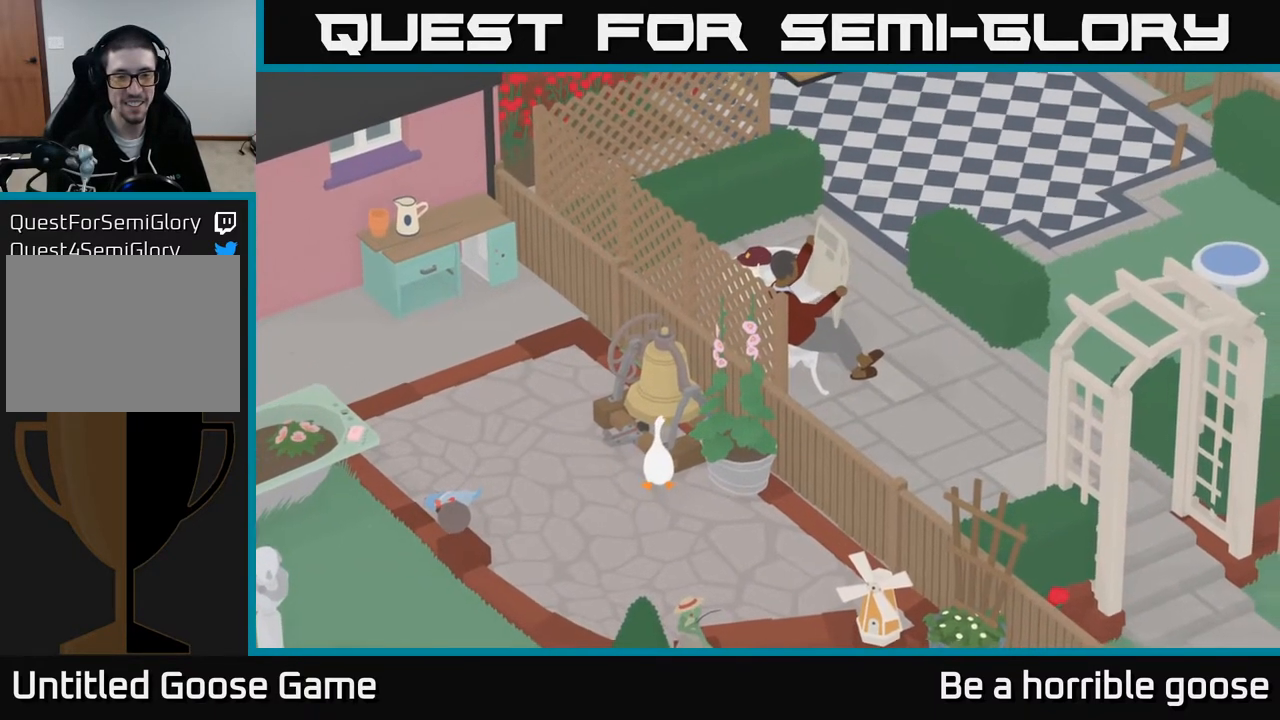
{"buttons": [], "left_stick": "center", "right_stick": "center", "events": []}
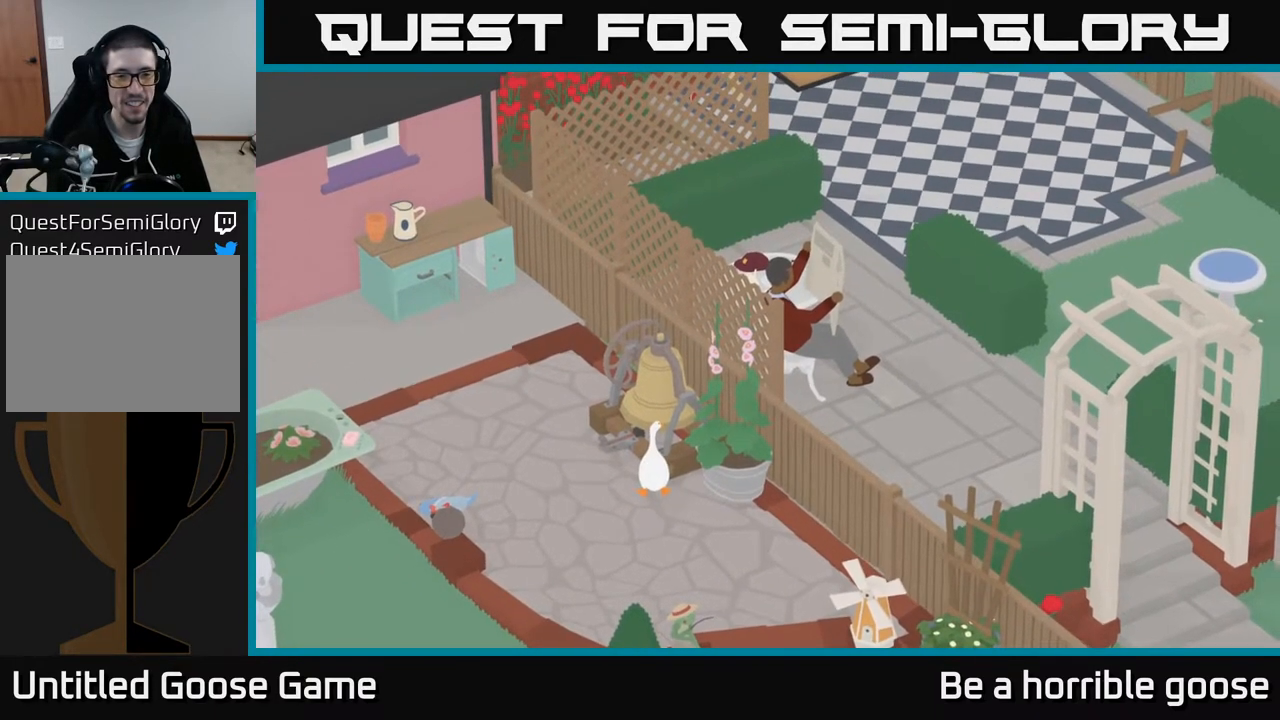
{"buttons": [], "left_stick": "center", "right_stick": "center", "events": []}
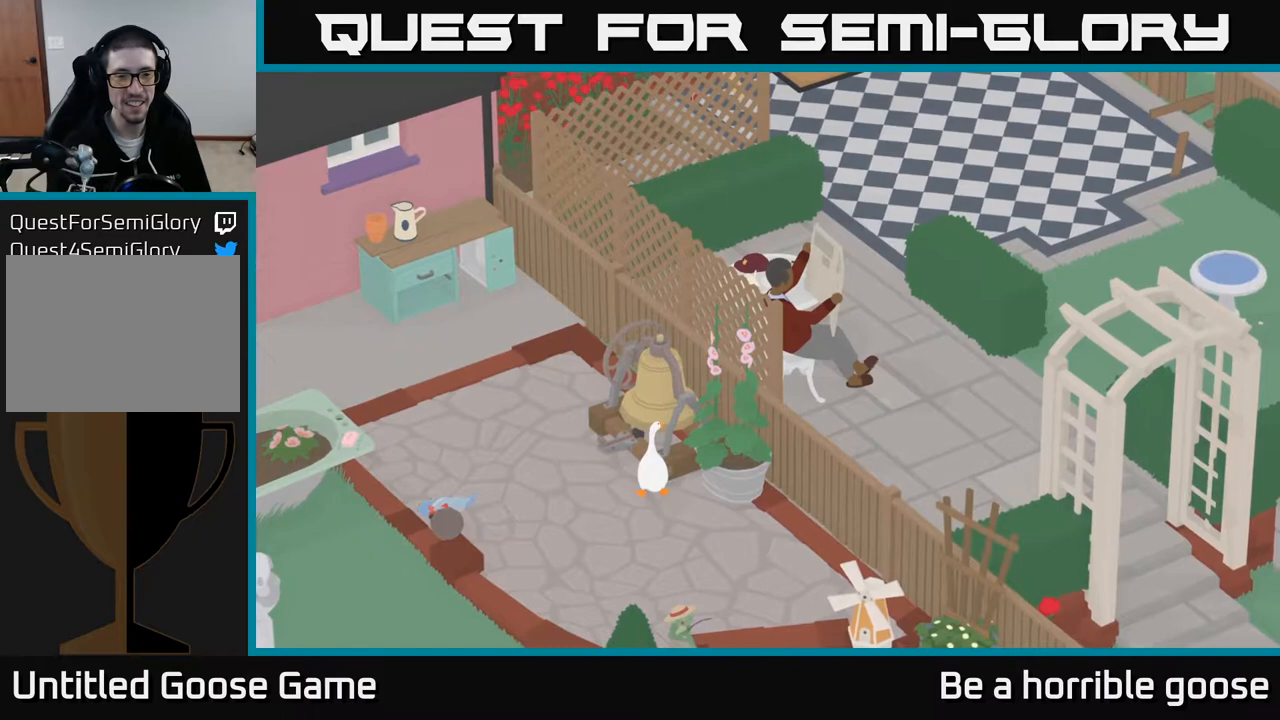
{"buttons": [], "left_stick": "center", "right_stick": "center", "events": []}
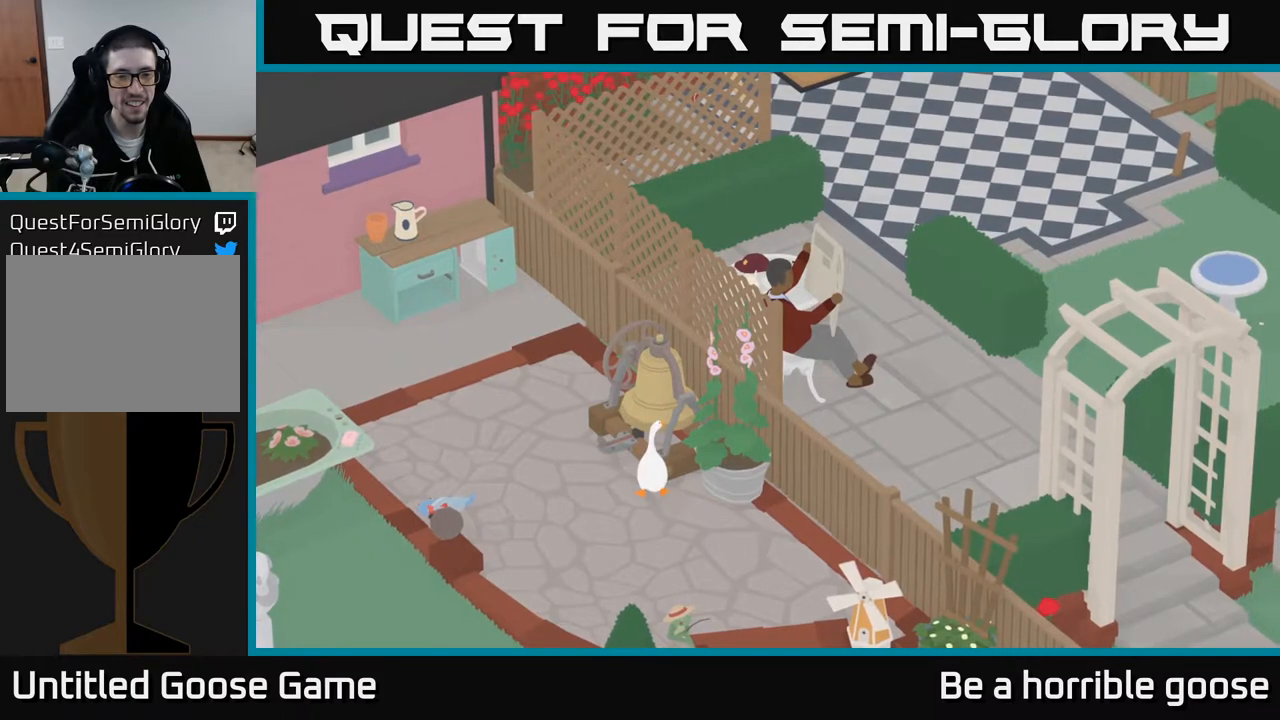
{"buttons": [], "left_stick": "up-left", "right_stick": "center", "events": [[233, "left_stick", "left"], [500, "left_stick", "up-left"]]}
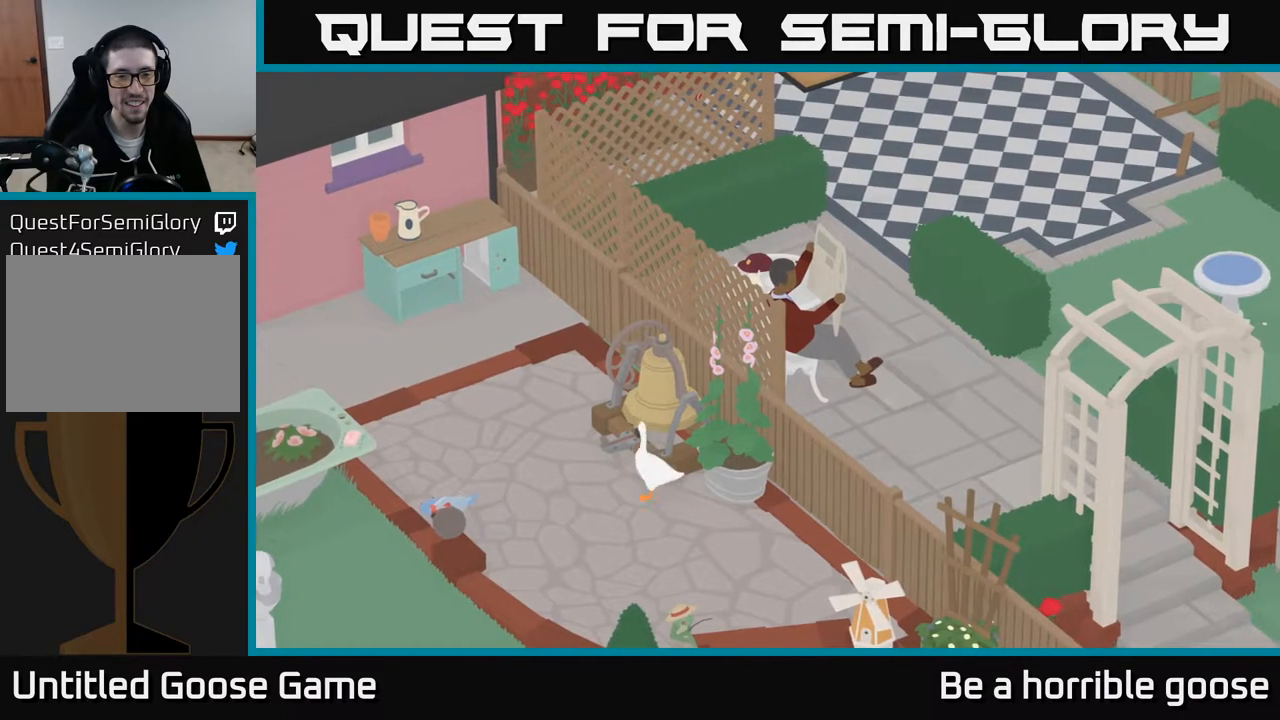
{"buttons": ["X"], "left_stick": "up-right", "right_stick": "center", "events": [[200, "left_stick", "up"], [333, "A", "down"], [400, "left_stick", "up-right"], [467, "X", "down"], [500, "A", "up"]]}
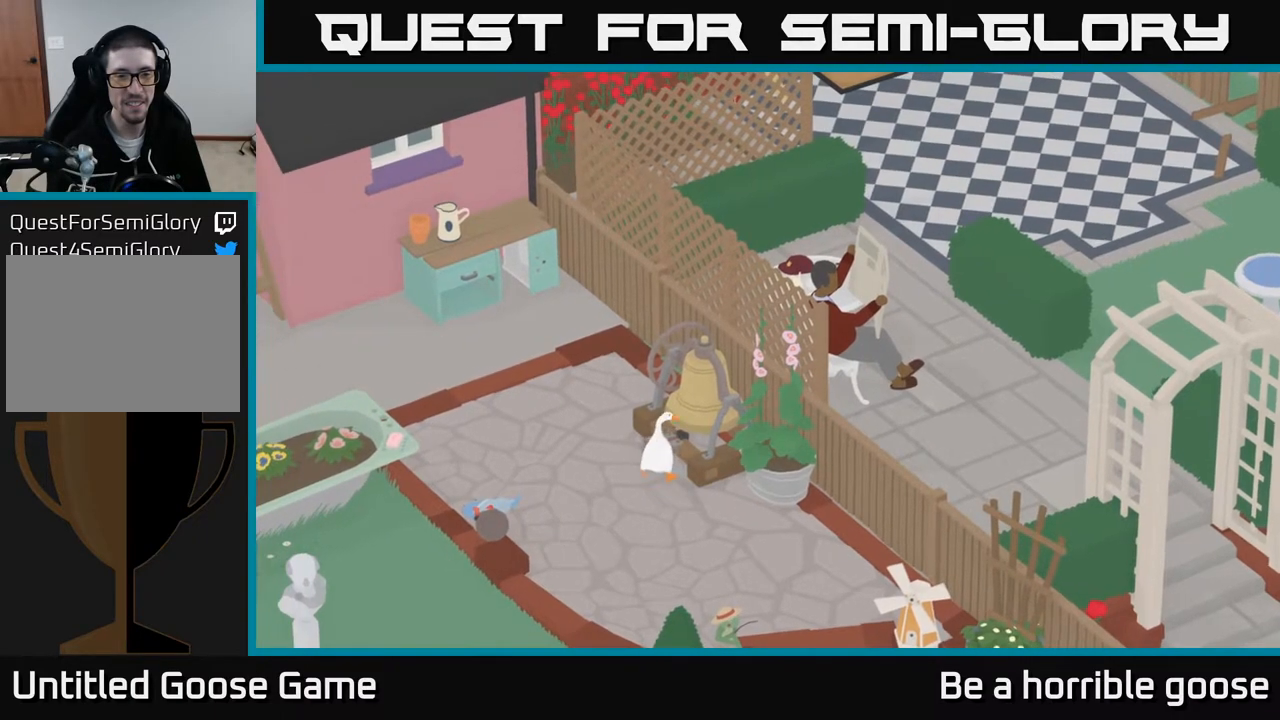
{"buttons": [], "left_stick": "center", "right_stick": "center", "events": [[100, "left_stick", "center"], [150, "X", "up"]]}
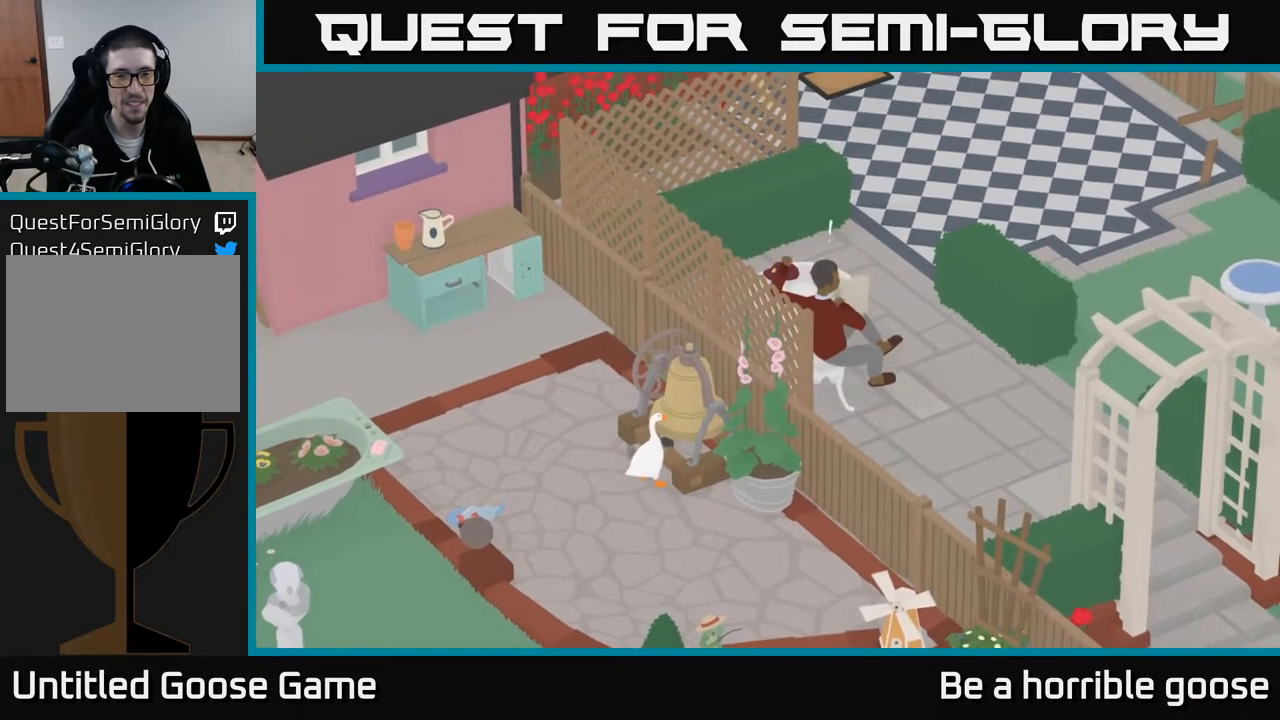
{"buttons": [], "left_stick": "center", "right_stick": "center", "events": []}
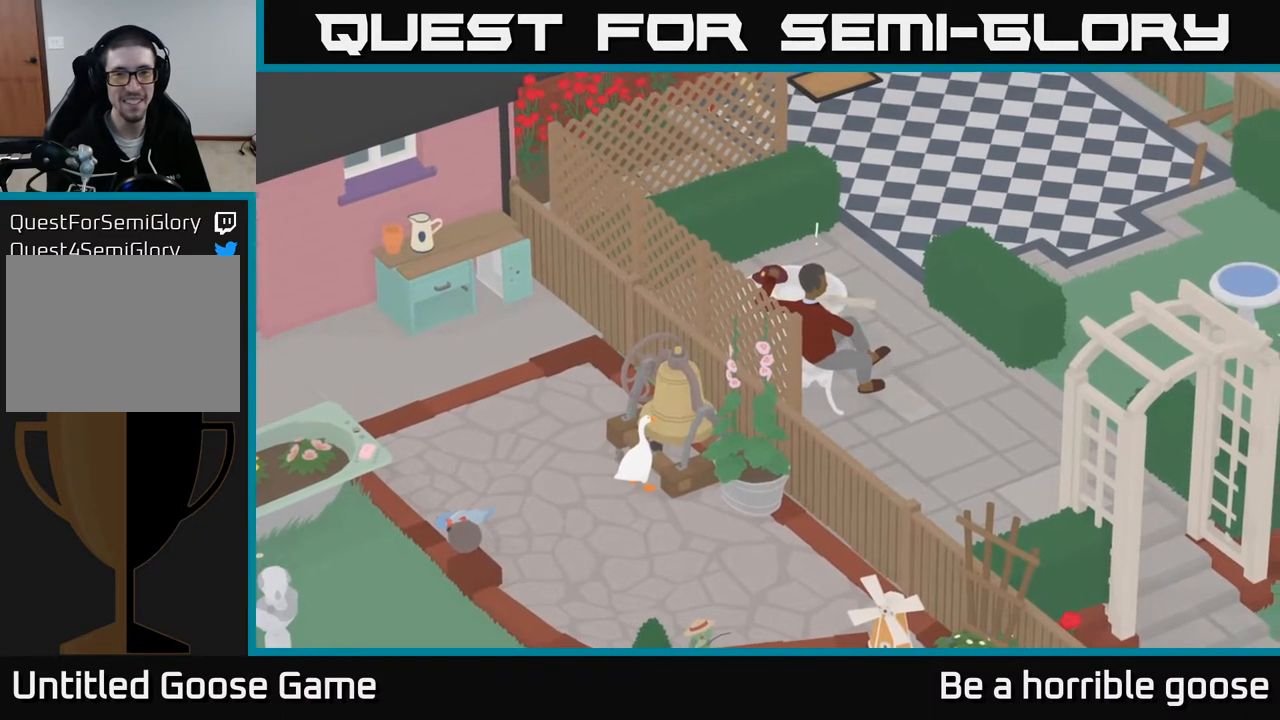
{"buttons": [], "left_stick": "down-right", "right_stick": "center", "events": [[33, "left_stick", "down"], [333, "left_stick", "down-right"]]}
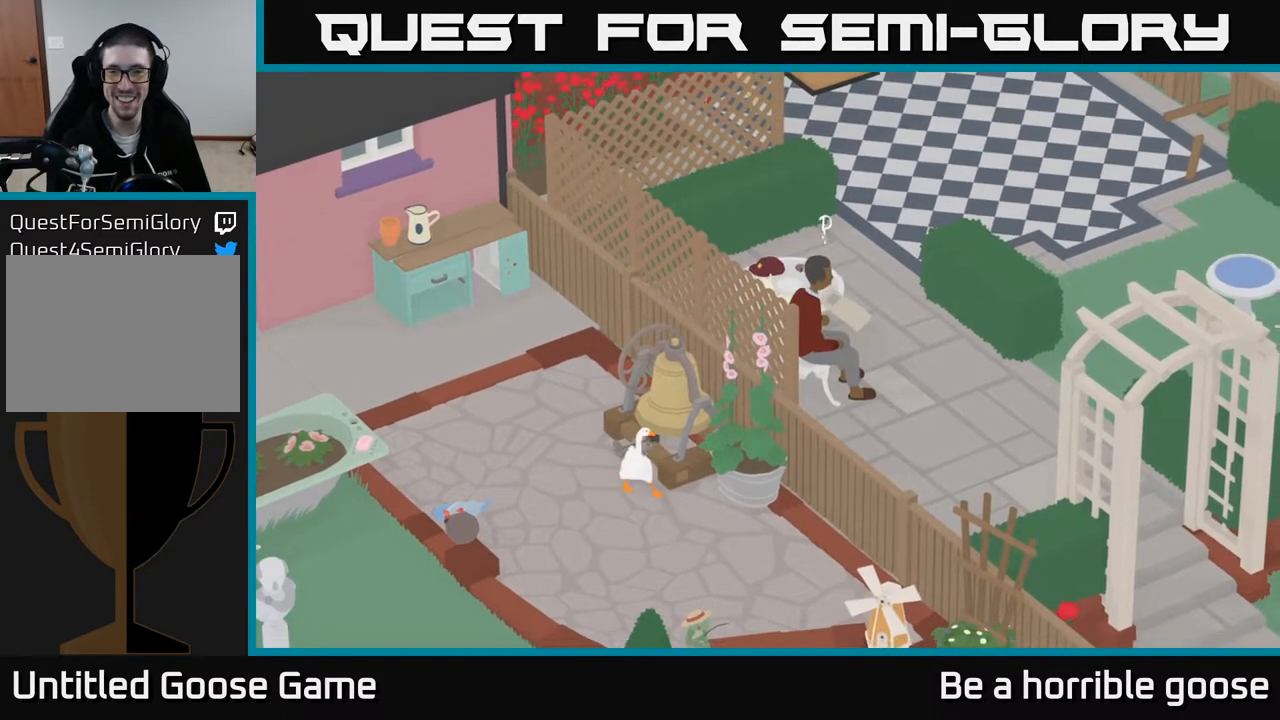
{"buttons": [], "left_stick": "down-right", "right_stick": "center", "events": []}